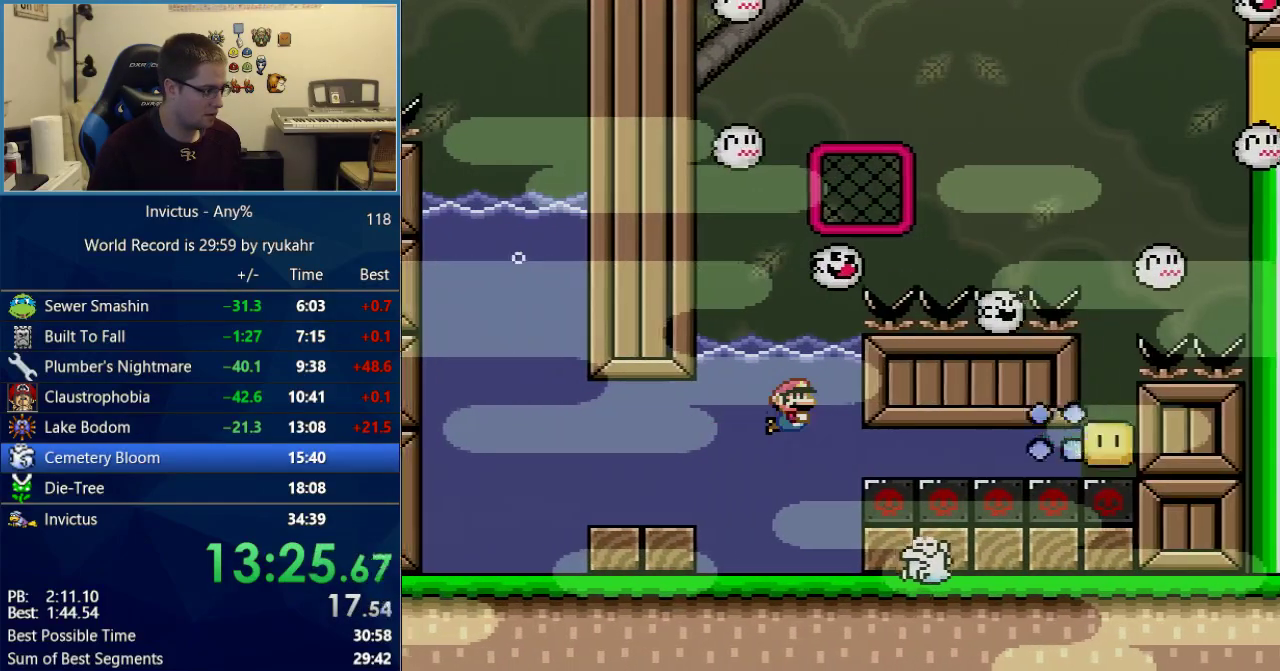
Gameplay with a controller (Nintendo layout); each line is a JSON object with the inputs held at the frame after it. "events" lists button and stick changes between this image and that frame as [ms after this image, input, new state], when the widget could be followed in between. Not read: L3 R3.
{"buttons": ["Y", "DPAD_DOWN"], "events": [[17, "B", "up"], [17, "DPAD_RIGHT", "up"], [117, "B", "down"], [217, "B", "up"], [267, "DPAD_RIGHT", "down"], [300, "B", "down"], [367, "B", "up"], [367, "DPAD_RIGHT", "up"]]}
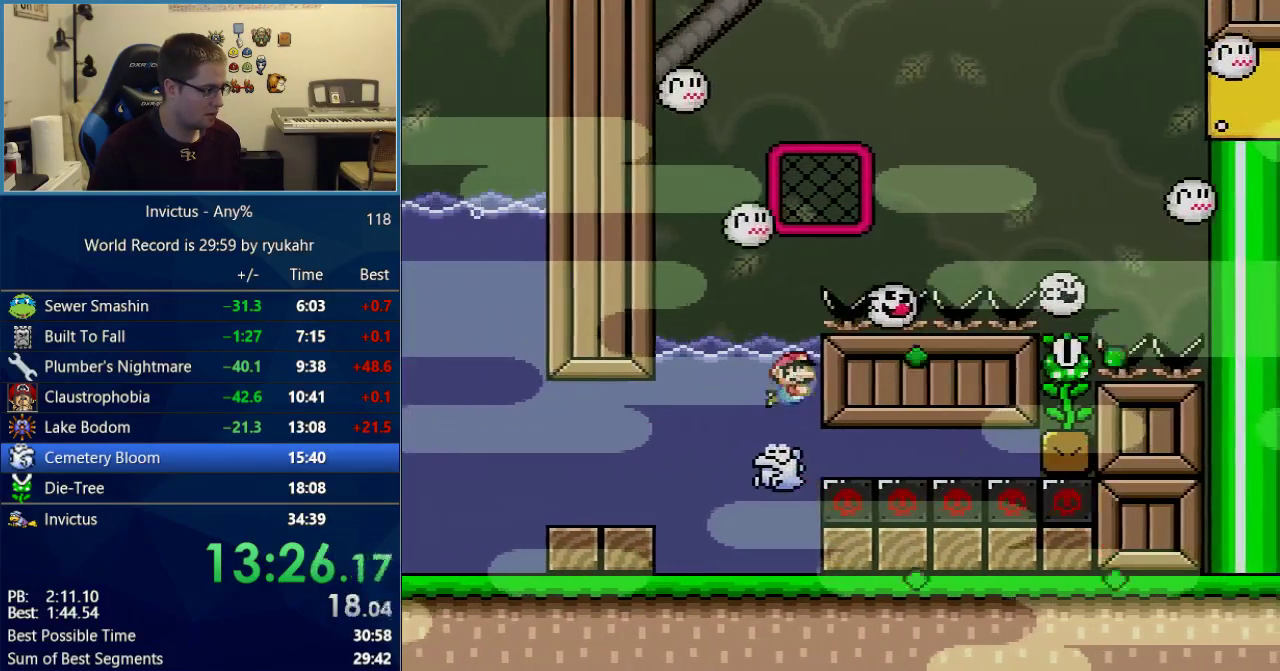
{"buttons": ["Y"], "events": [[217, "B", "down"], [267, "B", "up"], [400, "DPAD_DOWN", "up"]]}
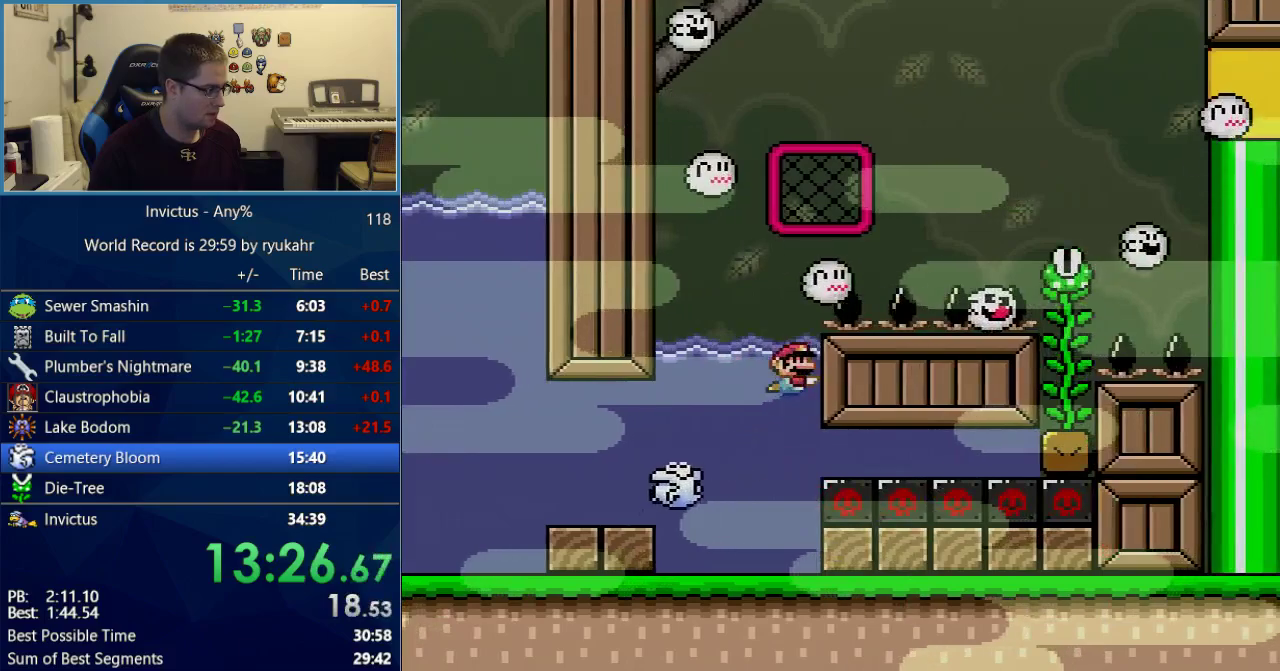
{"buttons": ["Y", "DPAD_UP"], "events": [[17, "DPAD_UP", "down"], [83, "B", "down"], [267, "DPAD_RIGHT", "down"], [300, "DPAD_UP", "up"], [333, "B", "up"], [400, "DPAD_UP", "down"], [433, "DPAD_RIGHT", "up"]]}
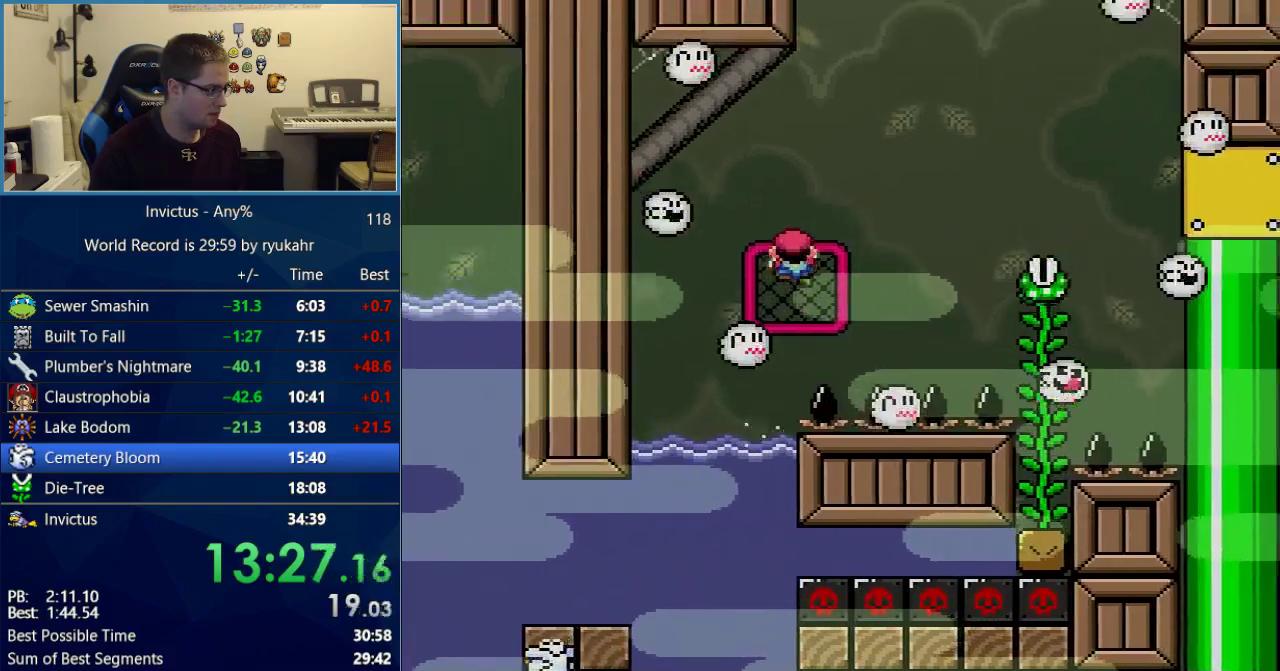
{"buttons": ["B", "Y", "DPAD_RIGHT"], "events": [[17, "DPAD_RIGHT", "down"], [50, "DPAD_UP", "up"], [267, "DPAD_RIGHT", "up"], [367, "DPAD_RIGHT", "down"], [450, "B", "down"]]}
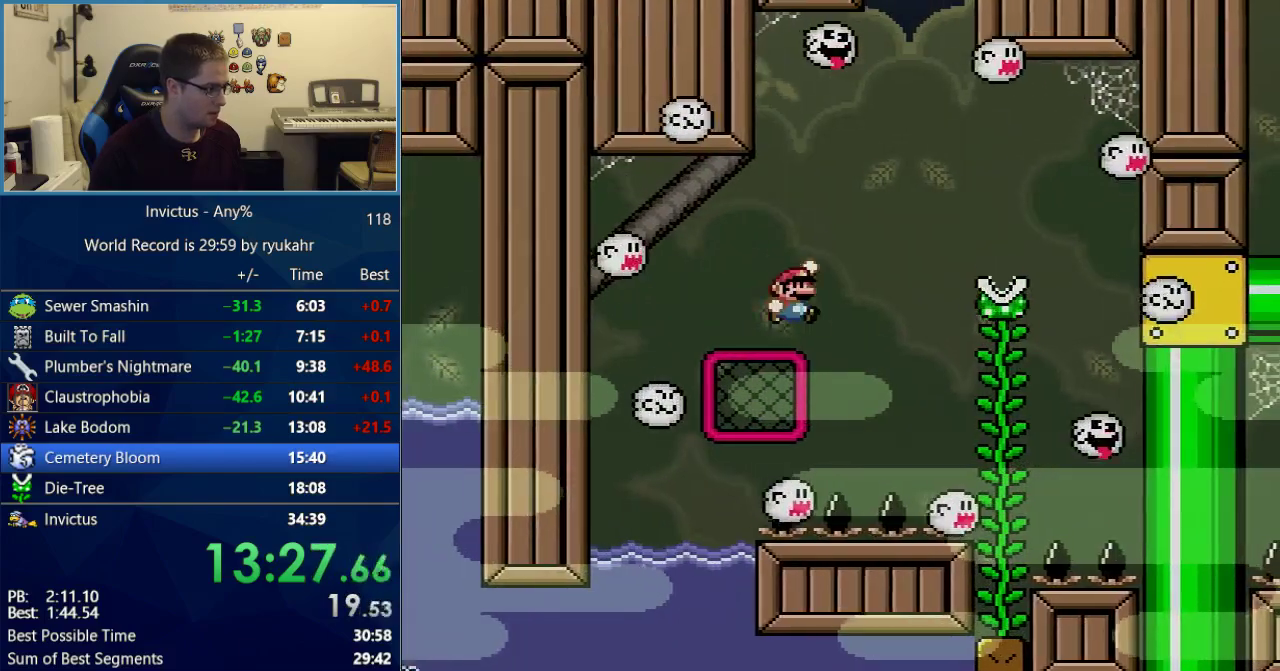
{"buttons": ["B", "Y", "DPAD_RIGHT"], "events": [[183, "B", "up"], [233, "B", "down"]]}
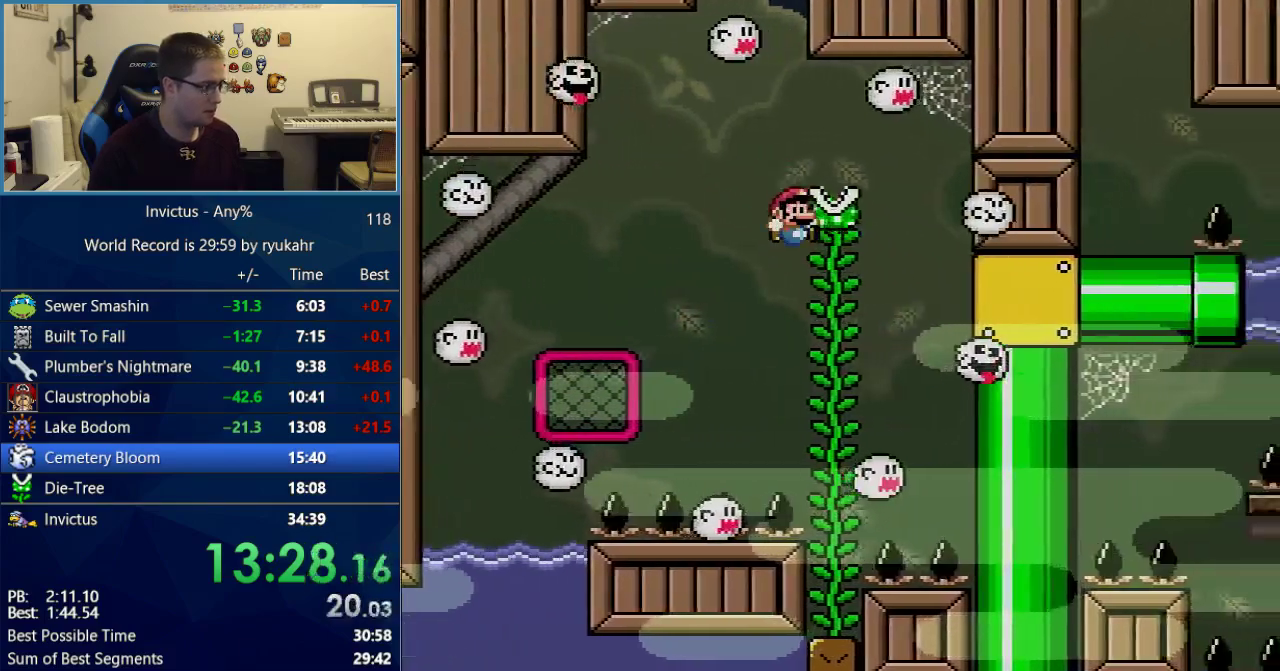
{"buttons": ["Y", "DPAD_UP"], "events": [[17, "DPAD_UP", "down"], [67, "DPAD_RIGHT", "up"], [117, "B", "up"]]}
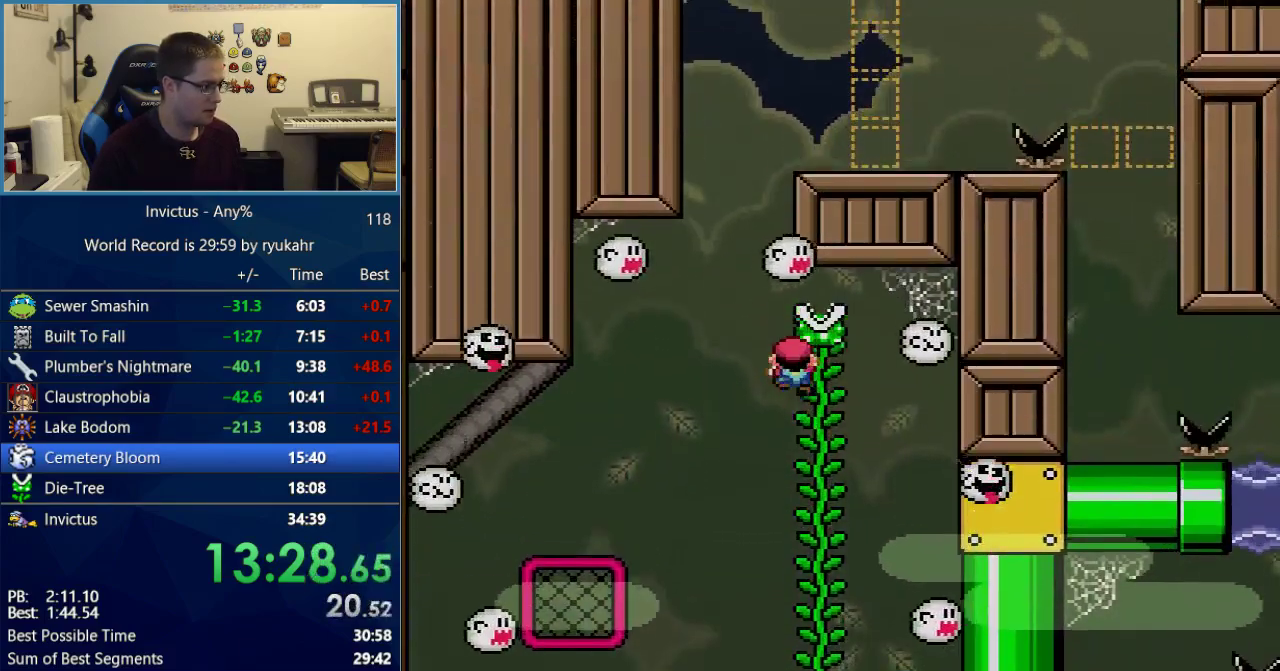
{"buttons": ["B", "Y", "DPAD_LEFT"], "events": [[400, "DPAD_LEFT", "down"], [400, "DPAD_UP", "up"], [450, "B", "down"]]}
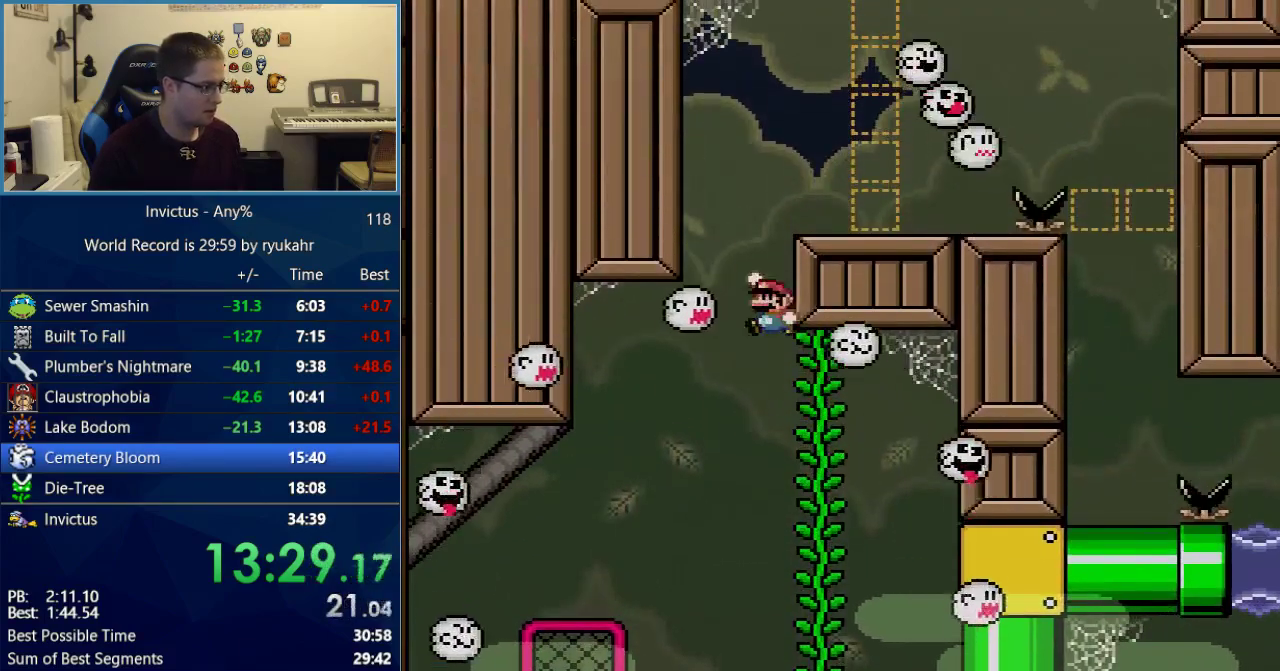
{"buttons": ["Y", "DPAD_LEFT"], "events": [[83, "DPAD_LEFT", "up"], [83, "DPAD_RIGHT", "down"], [367, "B", "up"], [467, "DPAD_LEFT", "down"], [467, "DPAD_RIGHT", "up"]]}
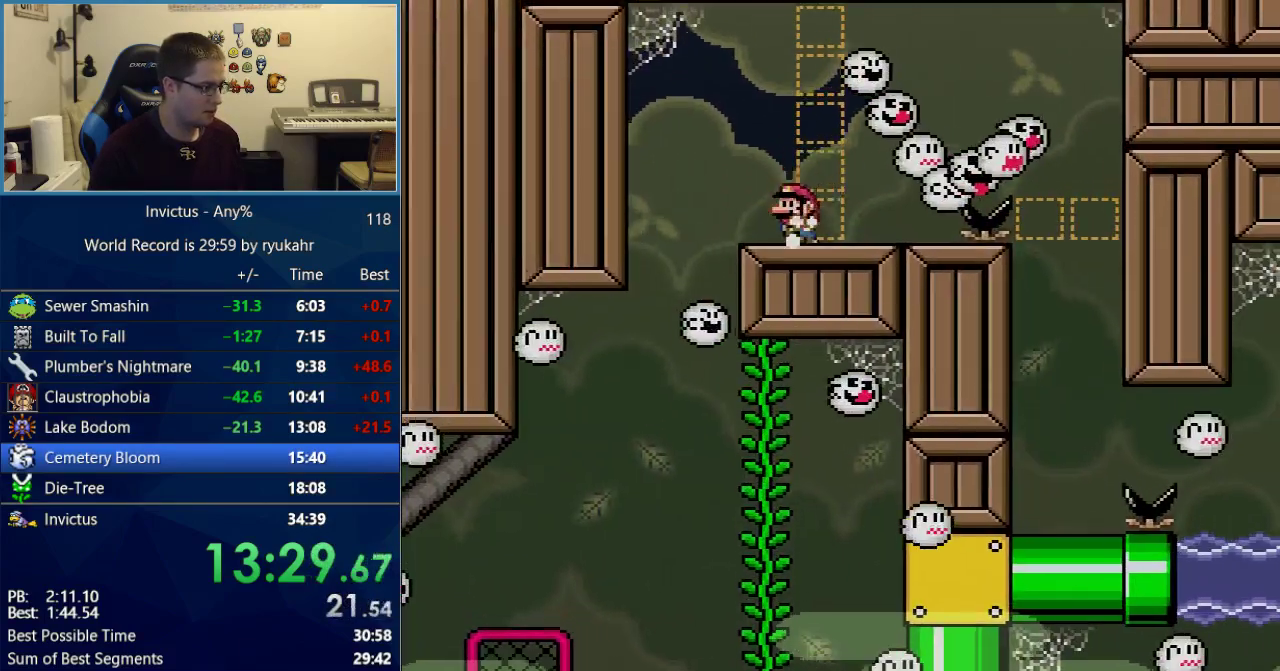
{"buttons": ["Y"], "events": [[117, "DPAD_LEFT", "up"], [150, "DPAD_RIGHT", "down"], [250, "DPAD_RIGHT", "up"]]}
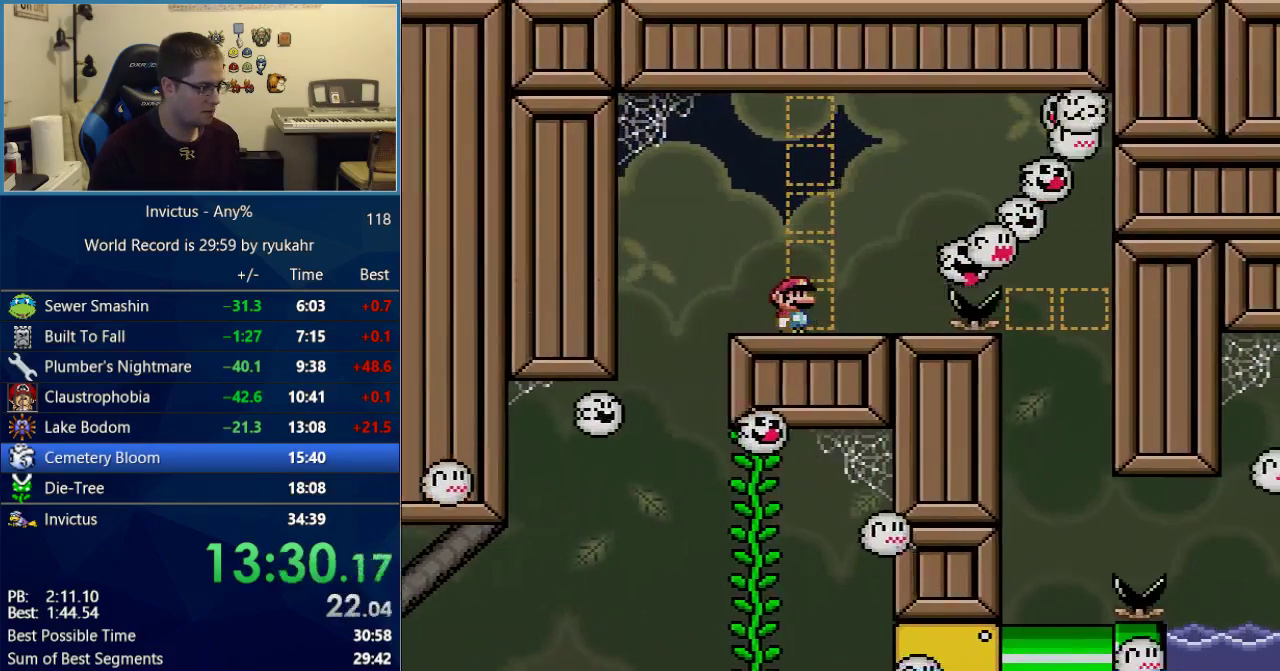
{"buttons": ["Y"], "events": []}
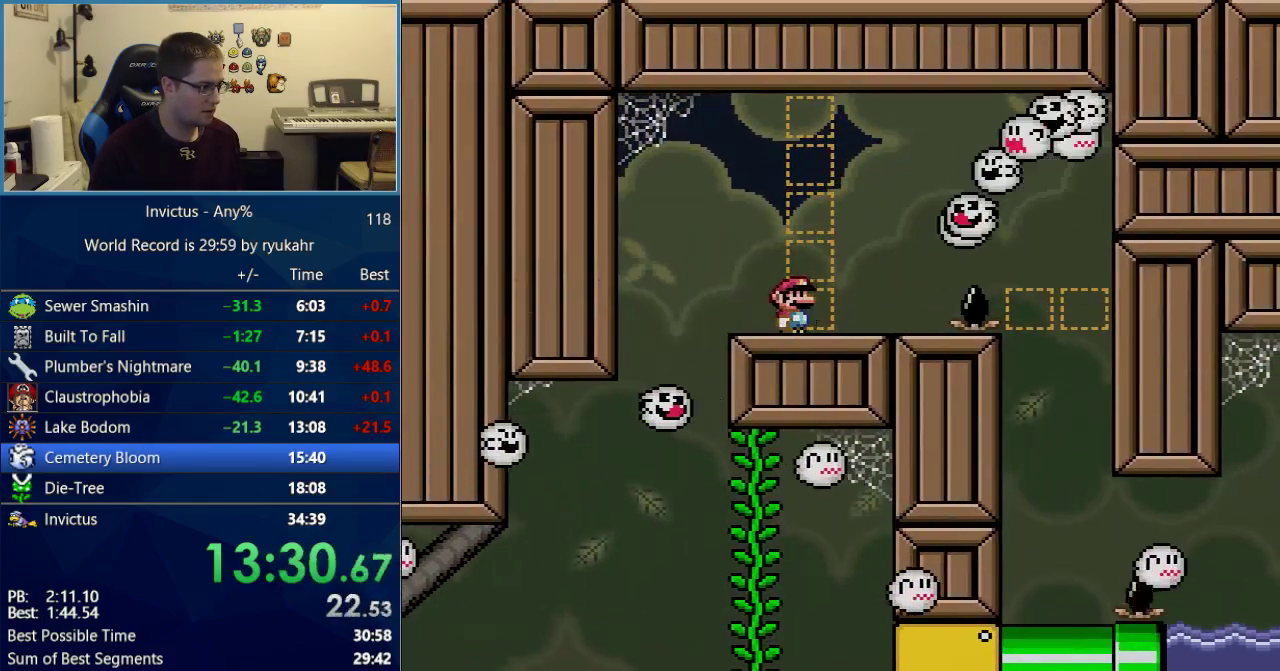
{"buttons": ["B", "Y", "DPAD_RIGHT"], "events": [[50, "DPAD_RIGHT", "down"], [233, "B", "down"]]}
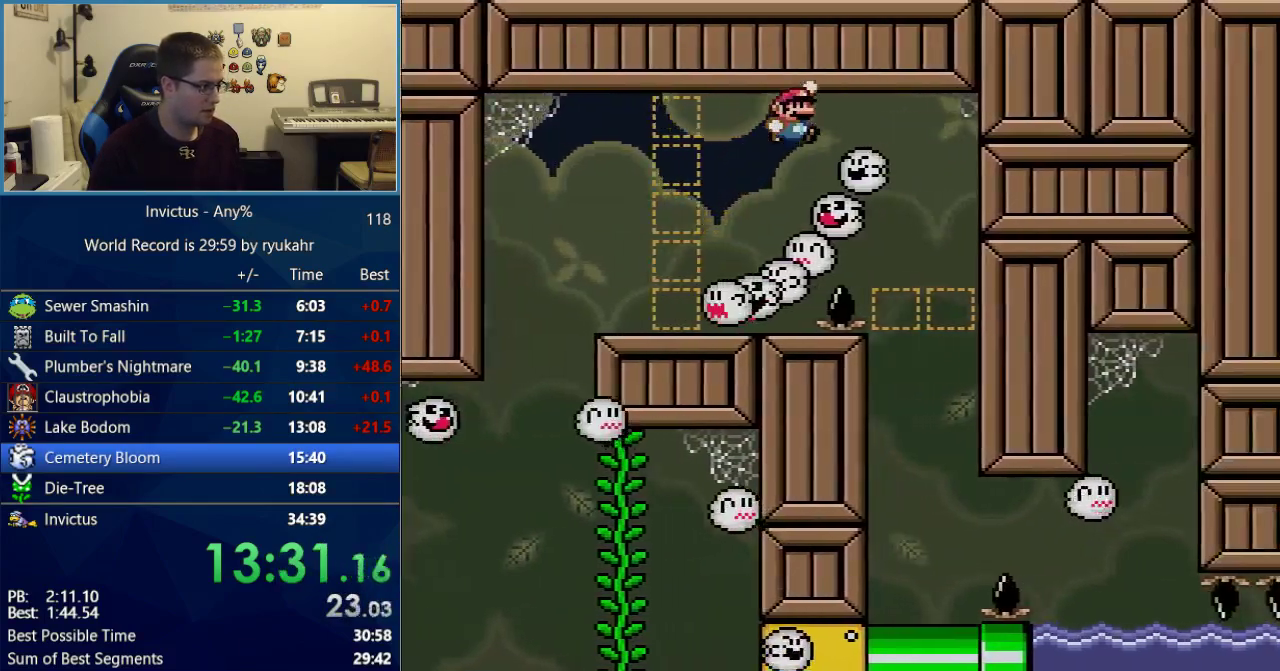
{"buttons": ["X", "DPAD_LEFT"], "events": [[267, "DPAD_RIGHT", "up"], [300, "B", "up"], [300, "DPAD_LEFT", "down"], [433, "X", "down"], [433, "Y", "up"]]}
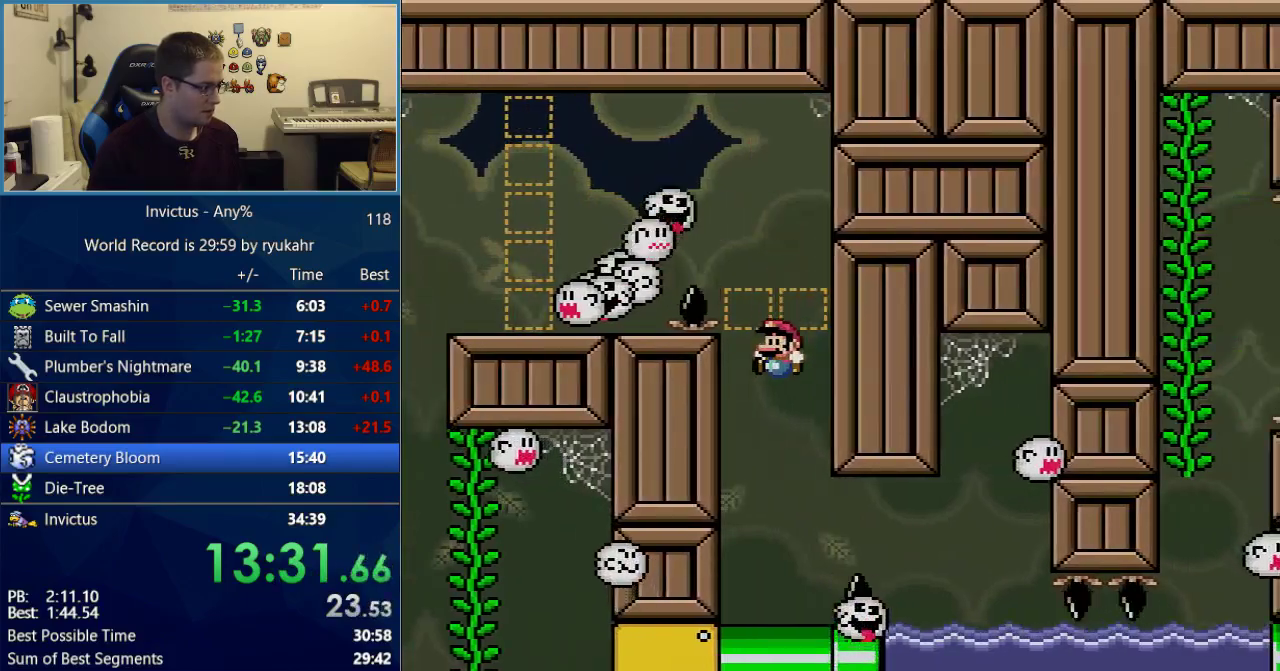
{"buttons": ["X", "DPAD_RIGHT"], "events": [[250, "DPAD_LEFT", "up"], [400, "DPAD_RIGHT", "down"]]}
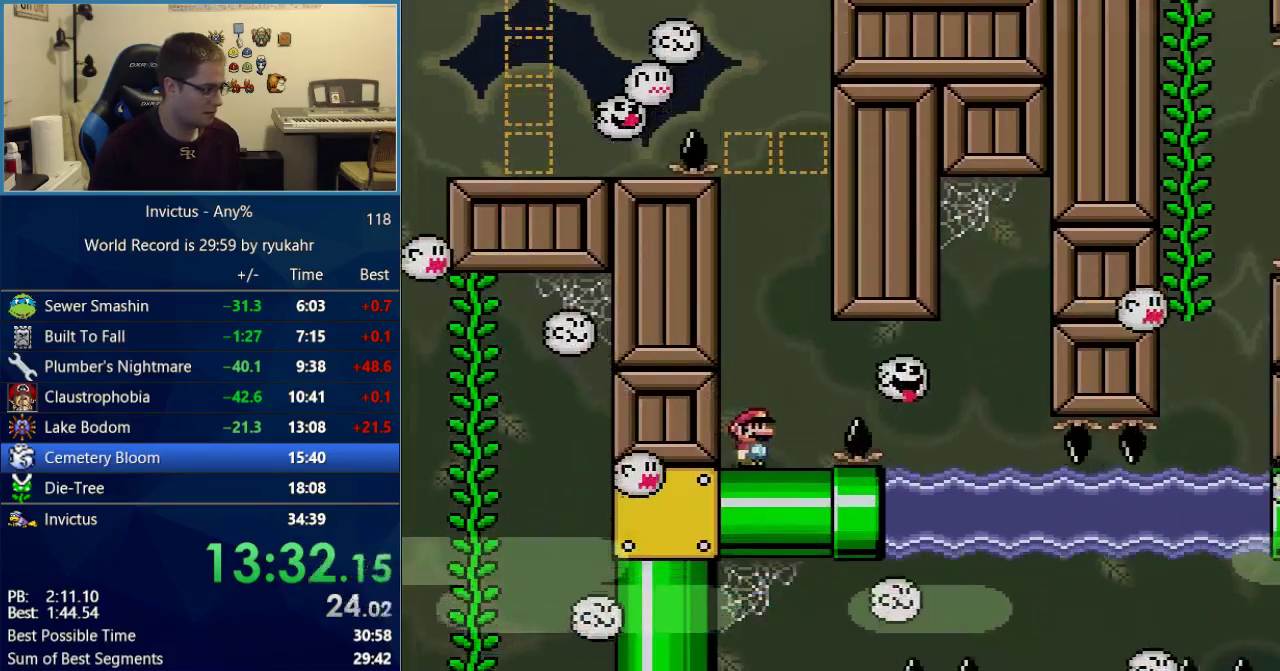
{"buttons": ["Y", "DPAD_RIGHT"], "events": [[117, "A", "down"], [217, "A", "up"], [400, "Y", "down"], [433, "X", "up"]]}
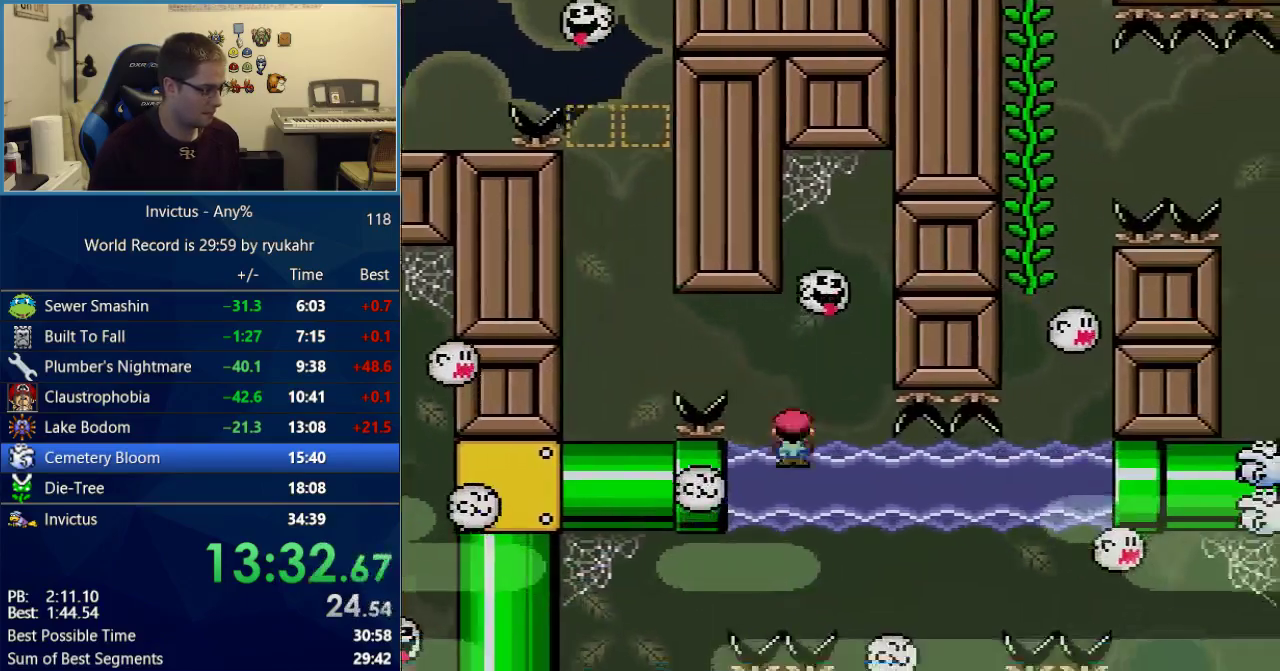
{"buttons": ["B", "Y", "DPAD_DOWN", "DPAD_RIGHT"], "events": [[17, "DPAD_DOWN", "down"], [467, "B", "down"]]}
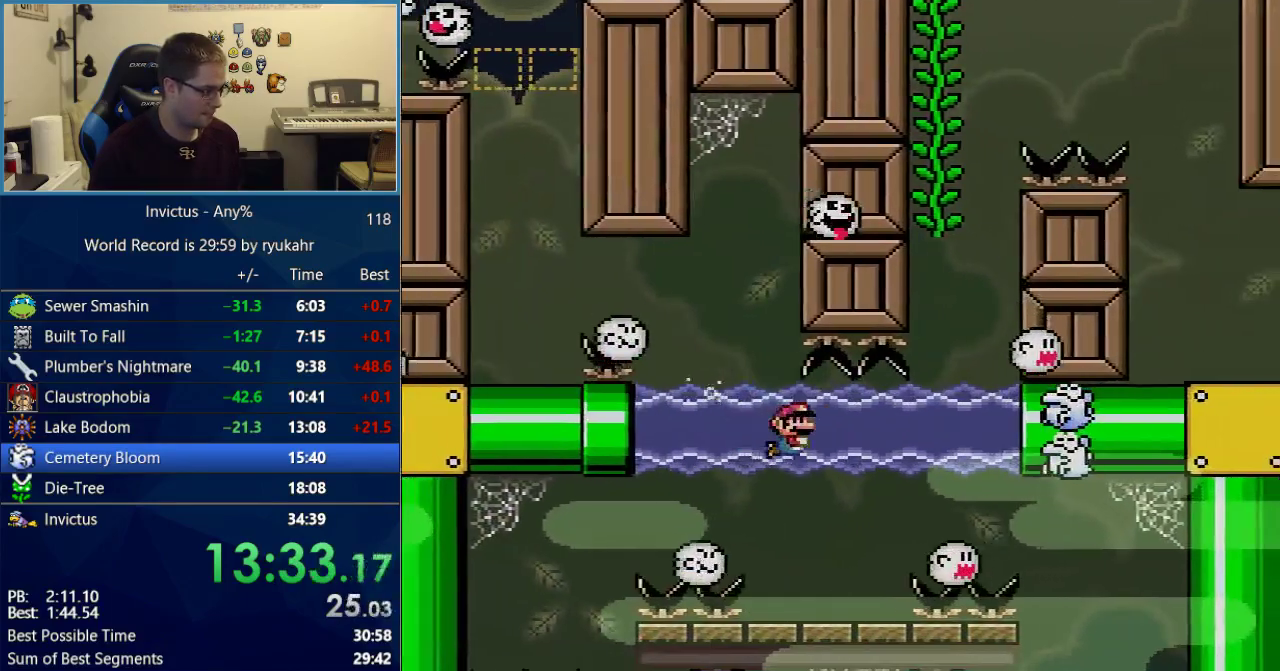
{"buttons": ["Y", "DPAD_DOWN"], "events": [[17, "B", "up"], [117, "DPAD_RIGHT", "up"]]}
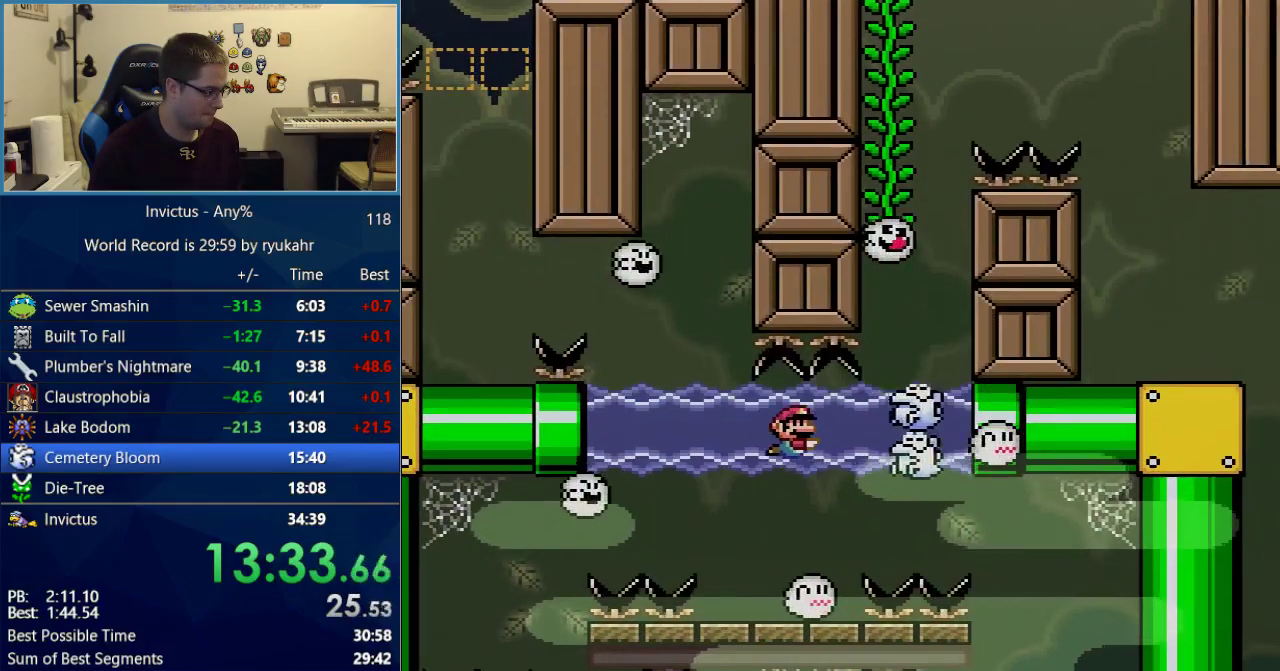
{"buttons": ["Y", "DPAD_RIGHT"], "events": [[50, "DPAD_DOWN", "up"], [500, "DPAD_RIGHT", "down"]]}
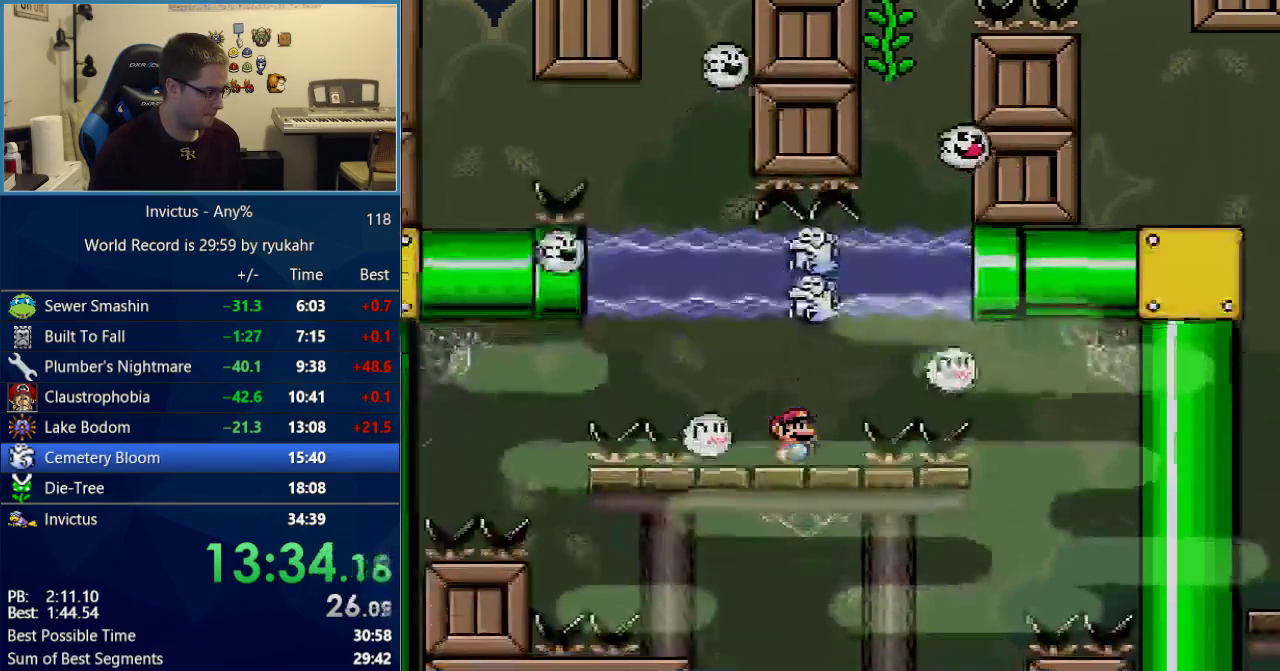
{"buttons": ["Y"], "events": [[117, "B", "down"], [300, "DPAD_RIGHT", "up"], [333, "DPAD_LEFT", "down"], [367, "B", "up"], [483, "DPAD_LEFT", "up"]]}
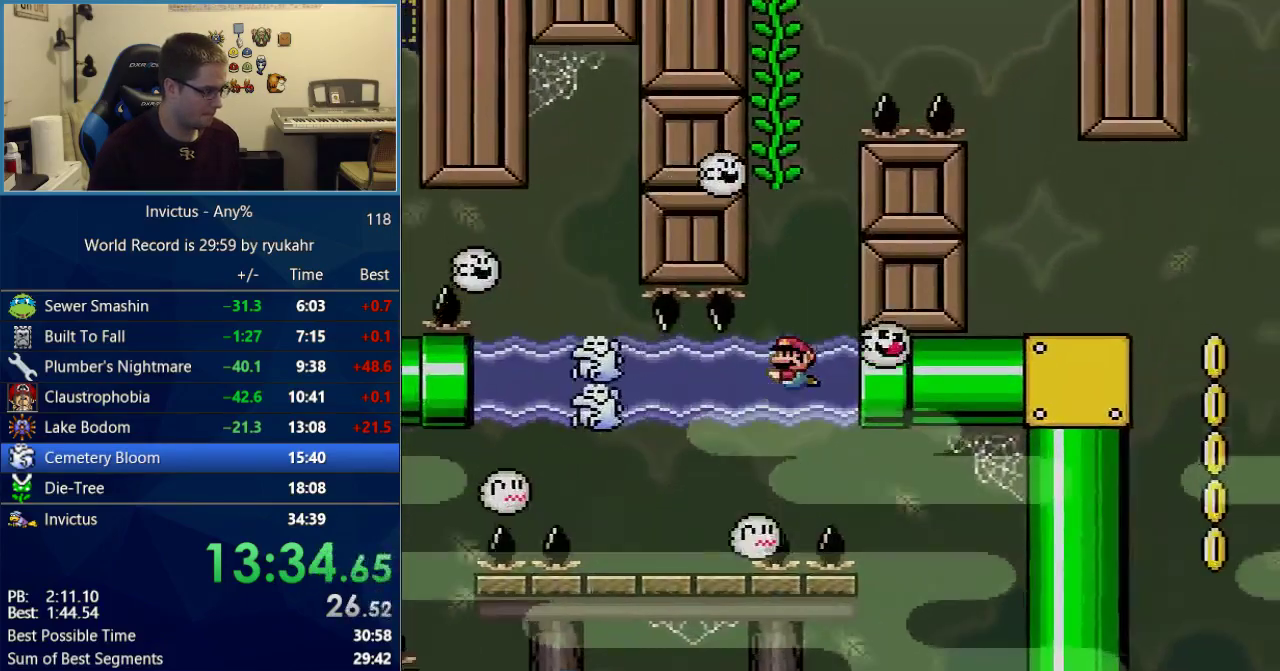
{"buttons": ["Y"], "events": [[183, "DPAD_LEFT", "down"], [267, "DPAD_LEFT", "up"]]}
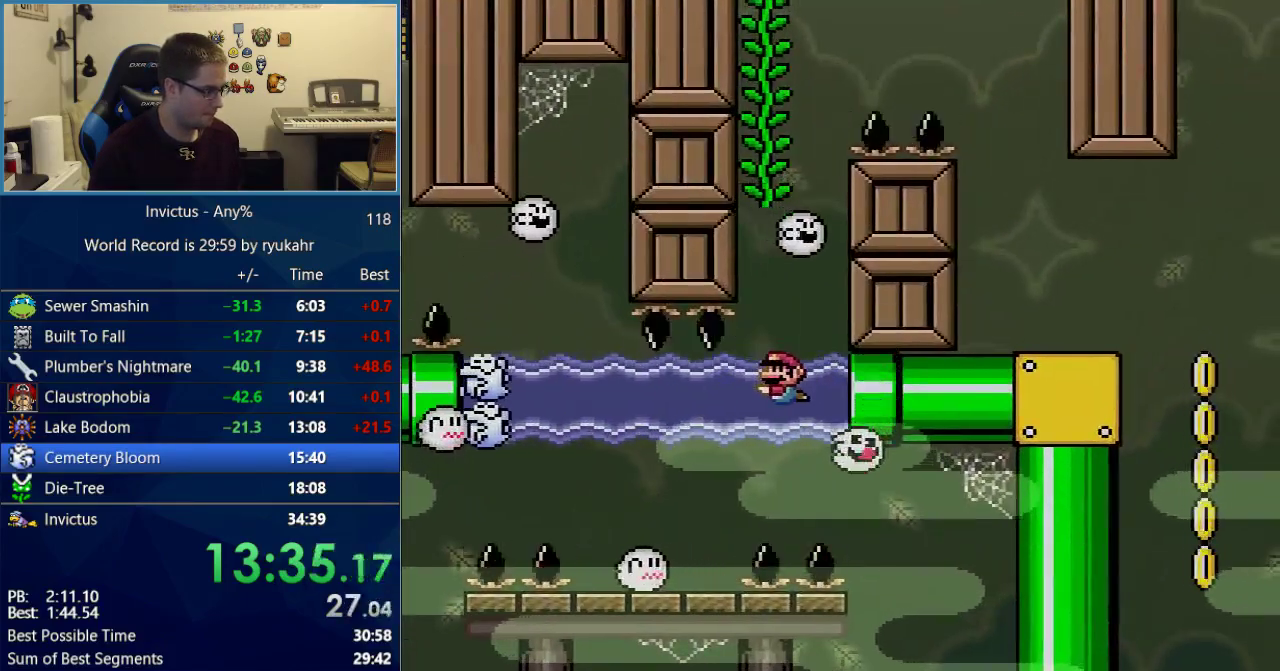
{"buttons": ["B", "Y", "DPAD_UP"], "events": [[117, "DPAD_UP", "down"], [150, "B", "down"]]}
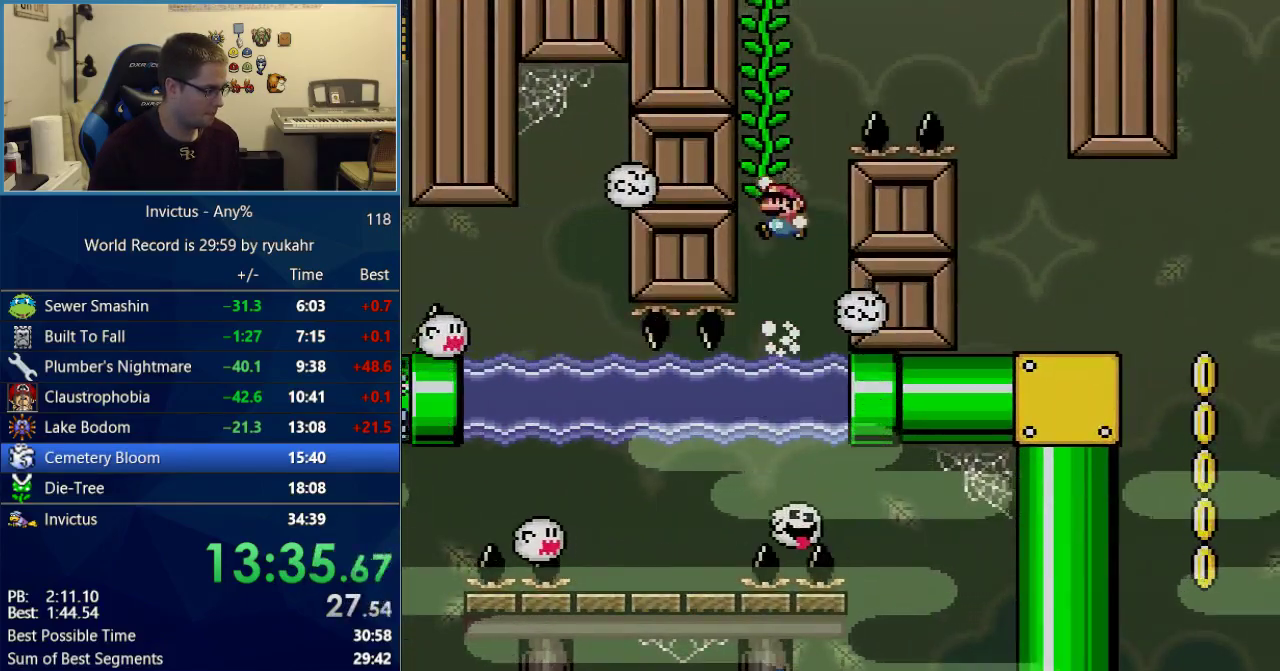
{"buttons": ["Y", "DPAD_RIGHT"], "events": [[50, "B", "up"], [183, "DPAD_UP", "up"], [300, "DPAD_RIGHT", "down"], [400, "B", "down"], [467, "B", "up"]]}
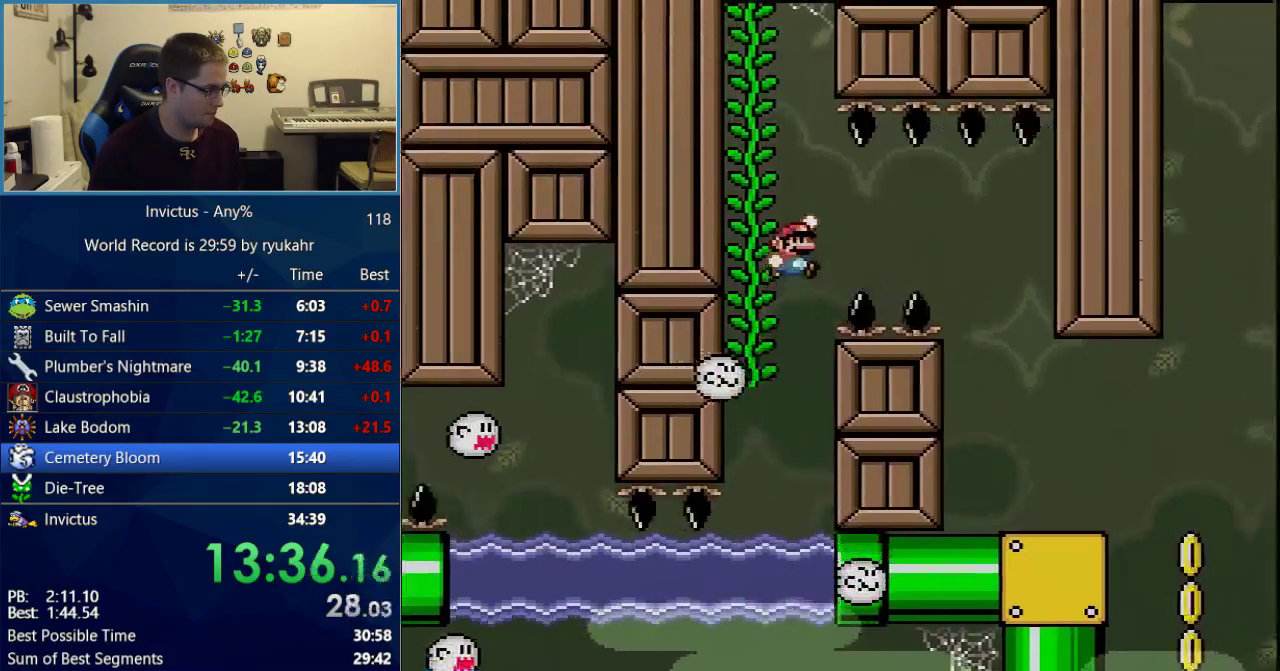
{"buttons": ["Y", "DPAD_RIGHT"], "events": [[50, "B", "down"], [400, "B", "up"]]}
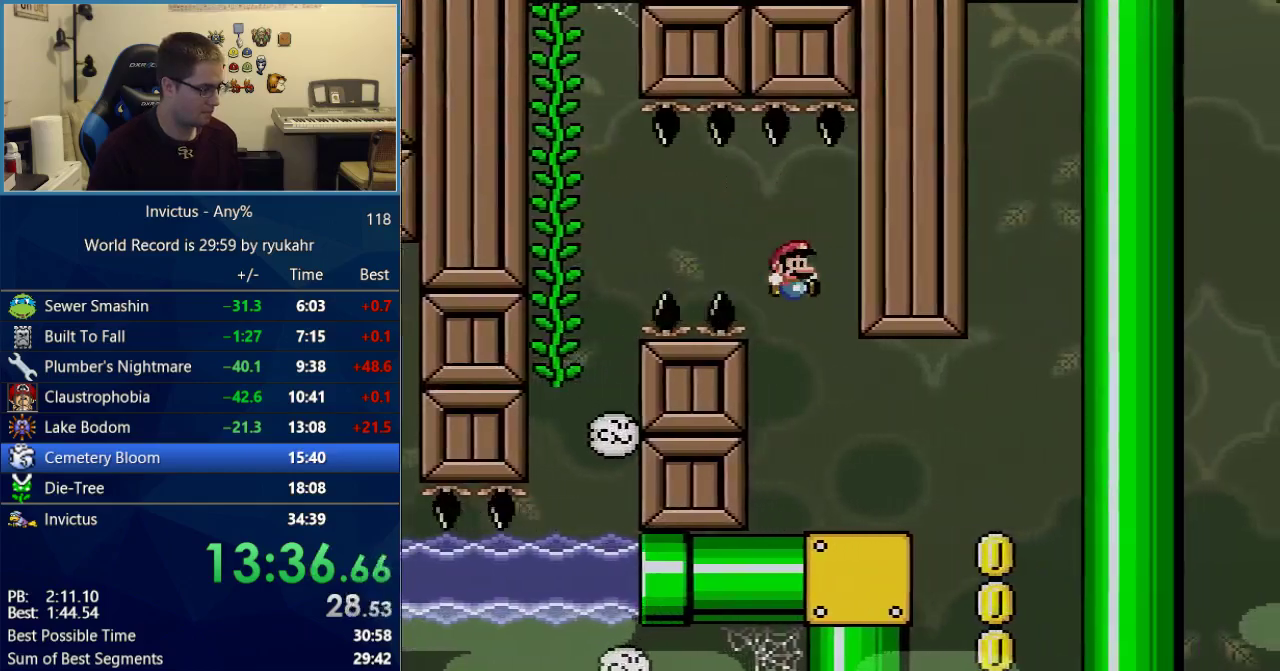
{"buttons": ["Y", "DPAD_LEFT"], "events": [[400, "DPAD_RIGHT", "up"], [433, "DPAD_LEFT", "down"]]}
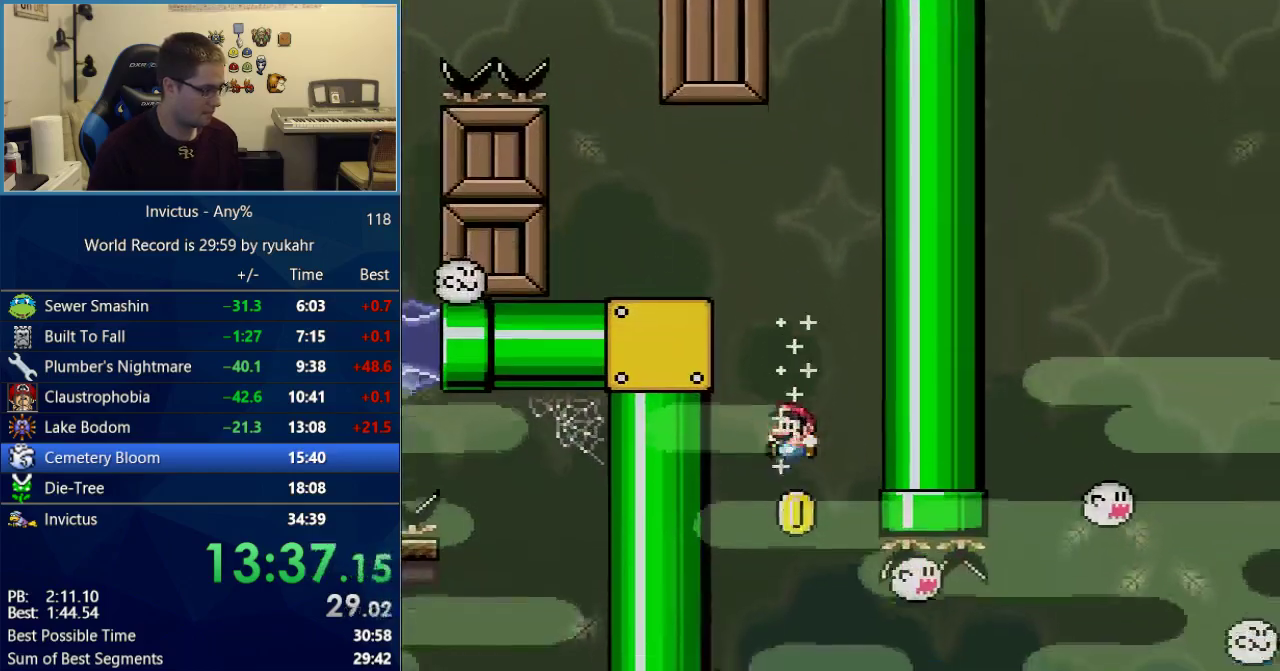
{"buttons": ["Y", "DPAD_RIGHT"], "events": [[150, "DPAD_LEFT", "up"], [300, "DPAD_RIGHT", "down"]]}
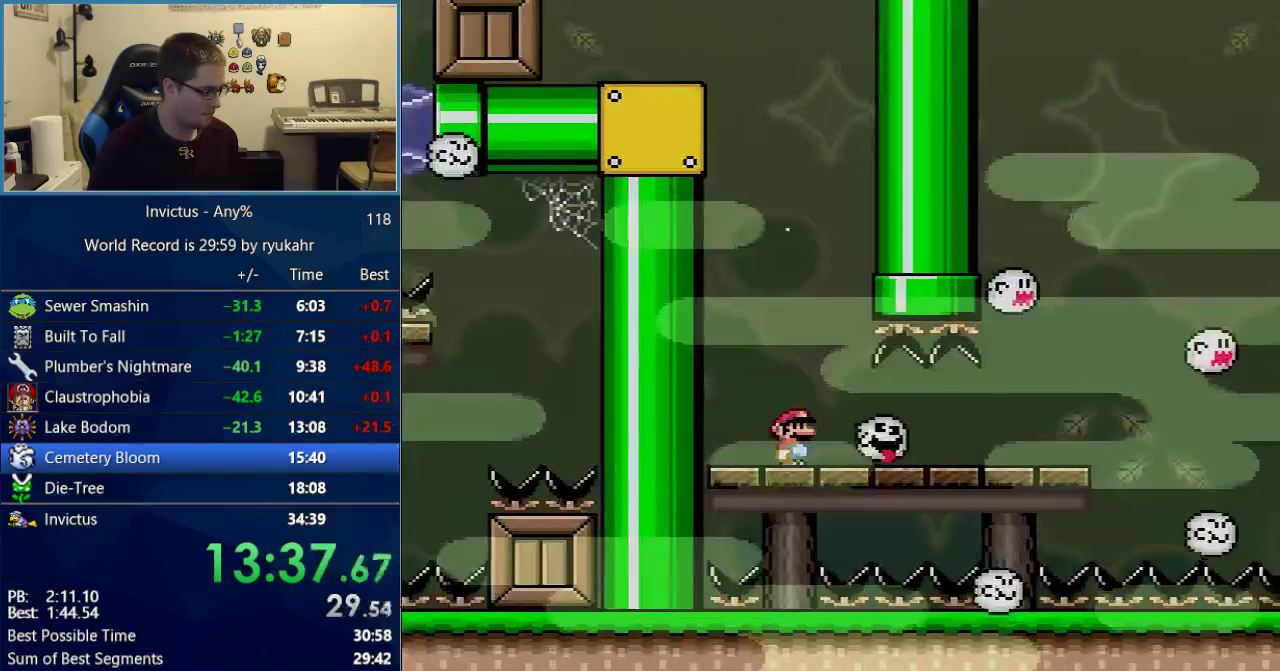
{"buttons": ["Y", "DPAD_RIGHT"], "events": []}
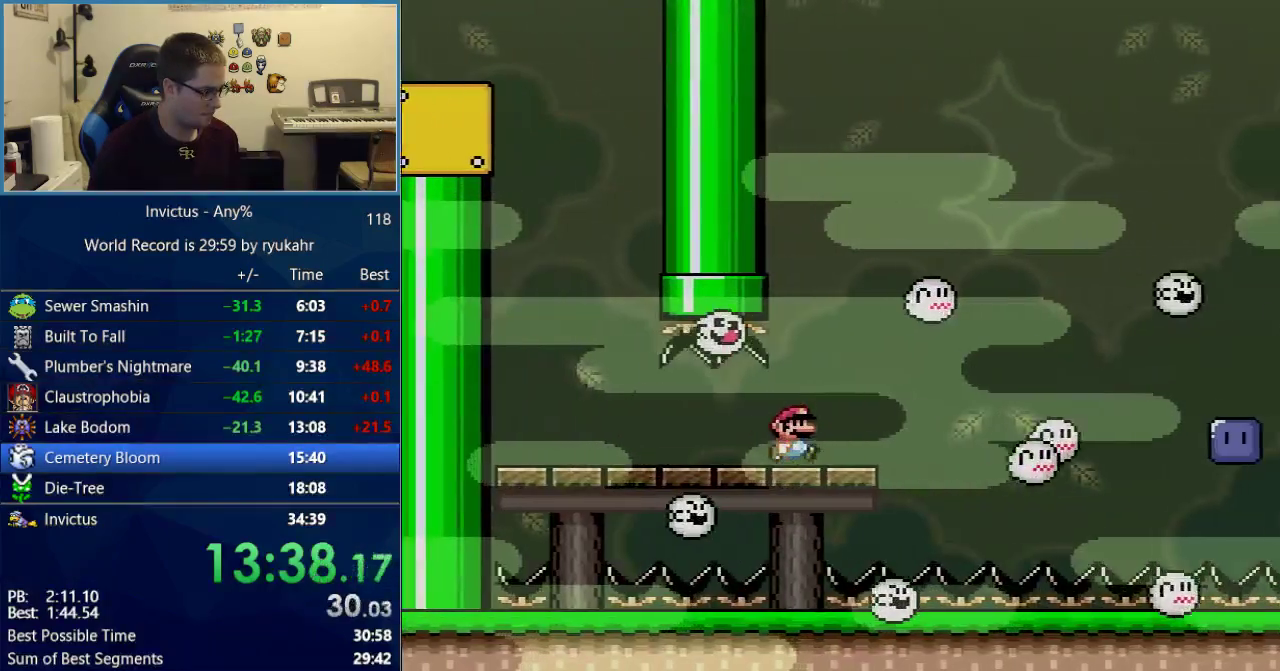
{"buttons": ["Y", "DPAD_RIGHT"], "events": [[117, "B", "down"], [467, "B", "up"]]}
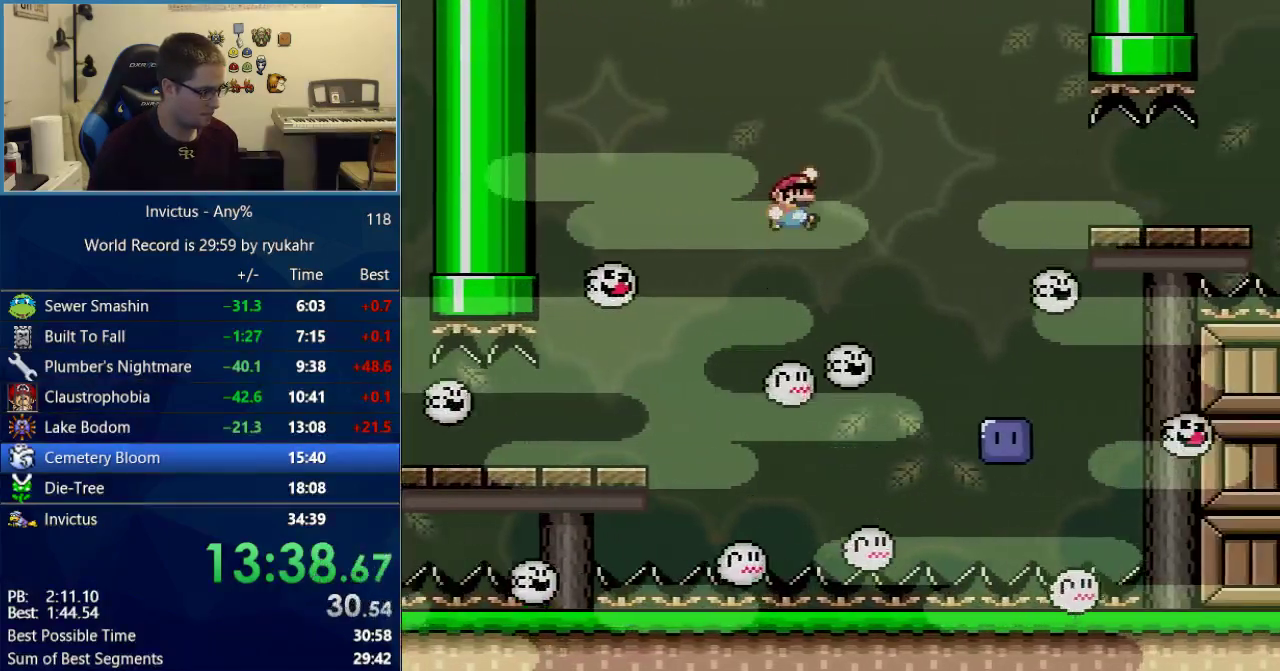
{"buttons": ["B", "Y", "DPAD_LEFT"], "events": [[117, "B", "down"], [433, "DPAD_RIGHT", "up"], [467, "DPAD_LEFT", "down"]]}
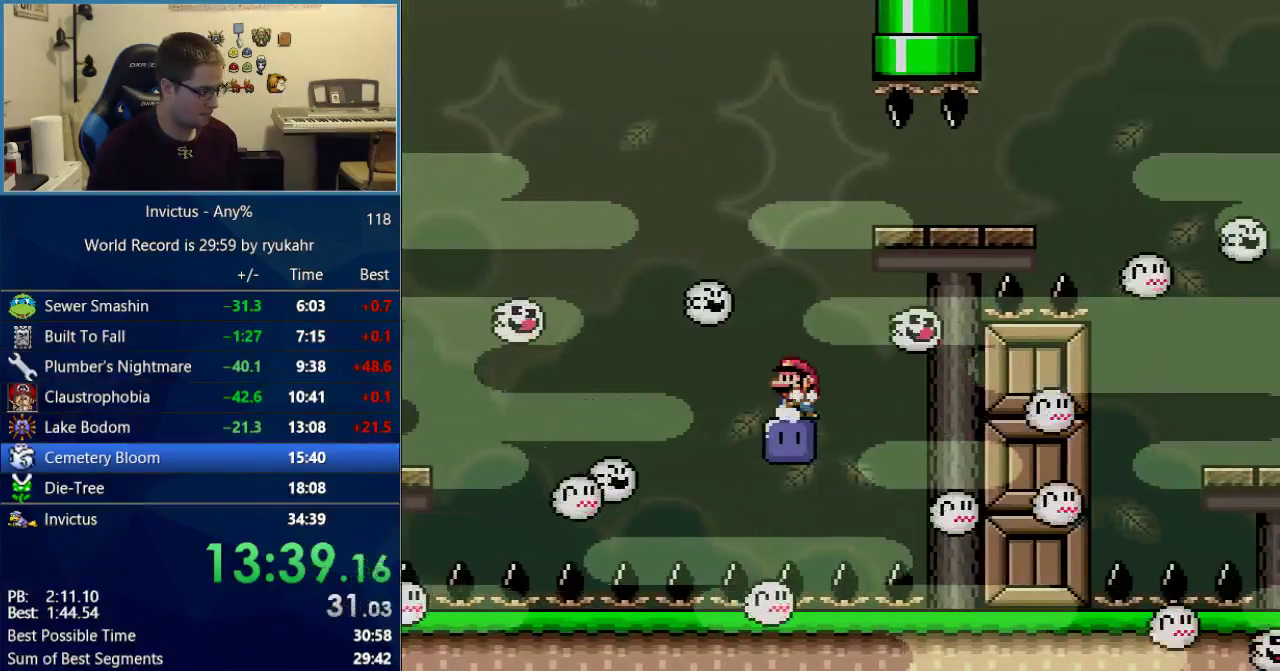
{"buttons": ["DPAD_RIGHT"], "events": [[117, "DPAD_LEFT", "up"], [150, "B", "up"], [150, "Y", "up"], [367, "DPAD_RIGHT", "down"]]}
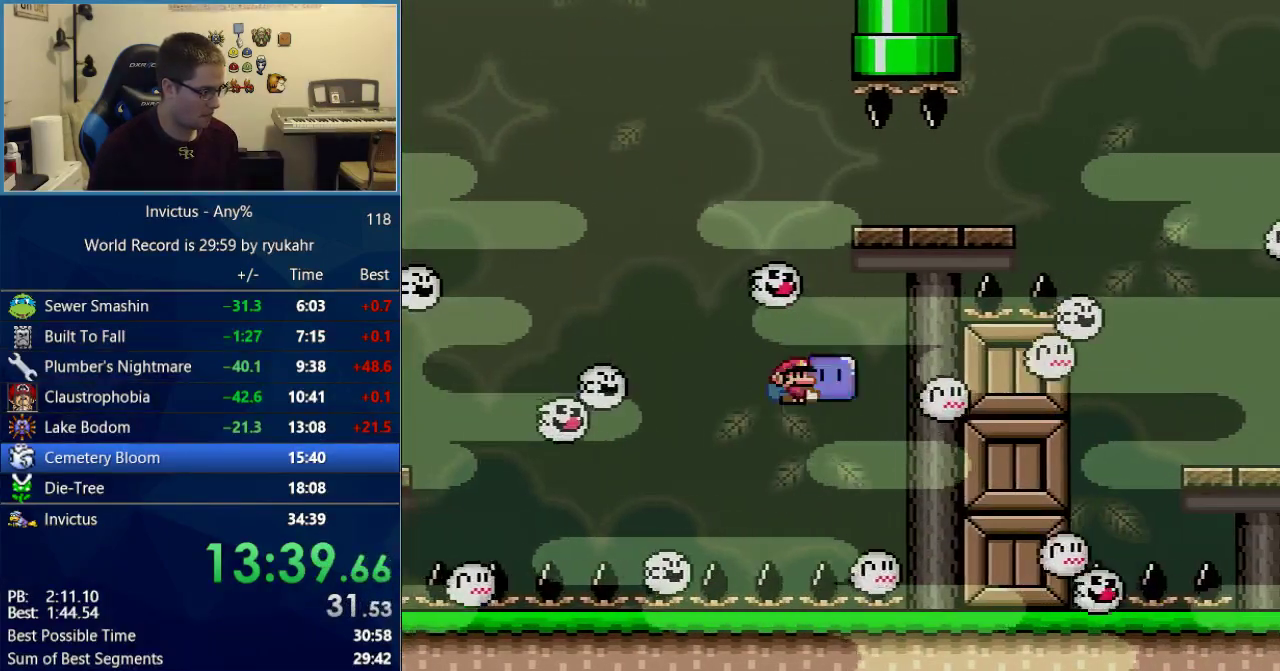
{"buttons": ["Y"], "events": [[17, "B", "down"], [17, "Y", "down"], [333, "DPAD_RIGHT", "up"], [367, "DPAD_LEFT", "down"], [400, "B", "up"], [500, "DPAD_LEFT", "up"]]}